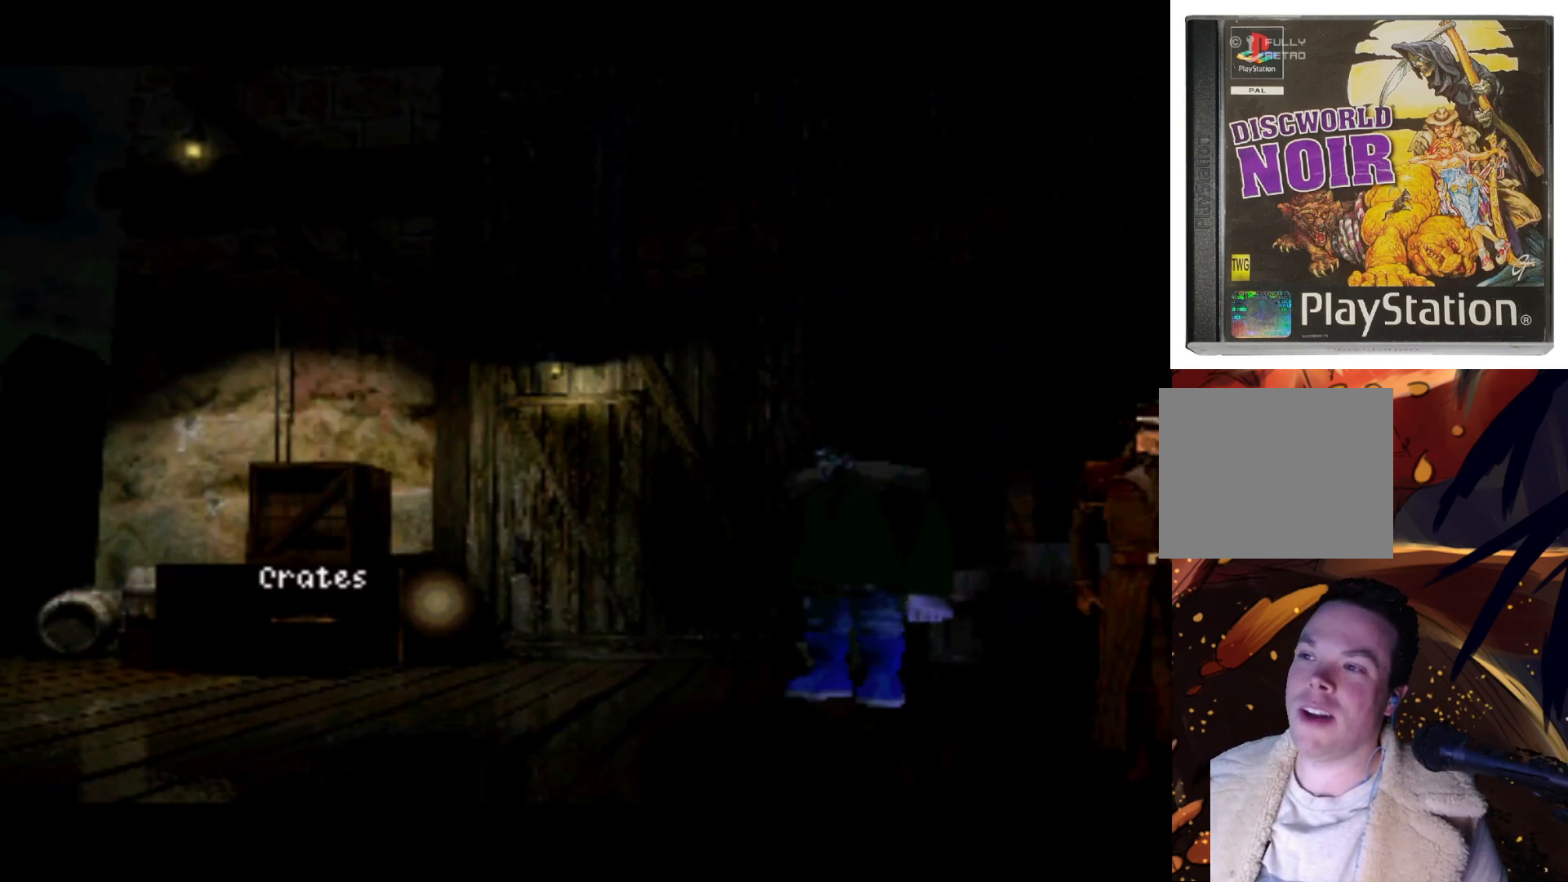
Gameplay with a controller (PlayStation layout); each line is a JSON object with the inputs held at the frame after it. "events" lists button and stick changes between this image and that frame as [ms after this image, input, new state], when the widget could be followed in between. Not read: L3 R3.
{"buttons": ["DPAD_RIGHT"], "left_stick": "center", "right_stick": "center", "events": [[433, "DPAD_RIGHT", "down"]]}
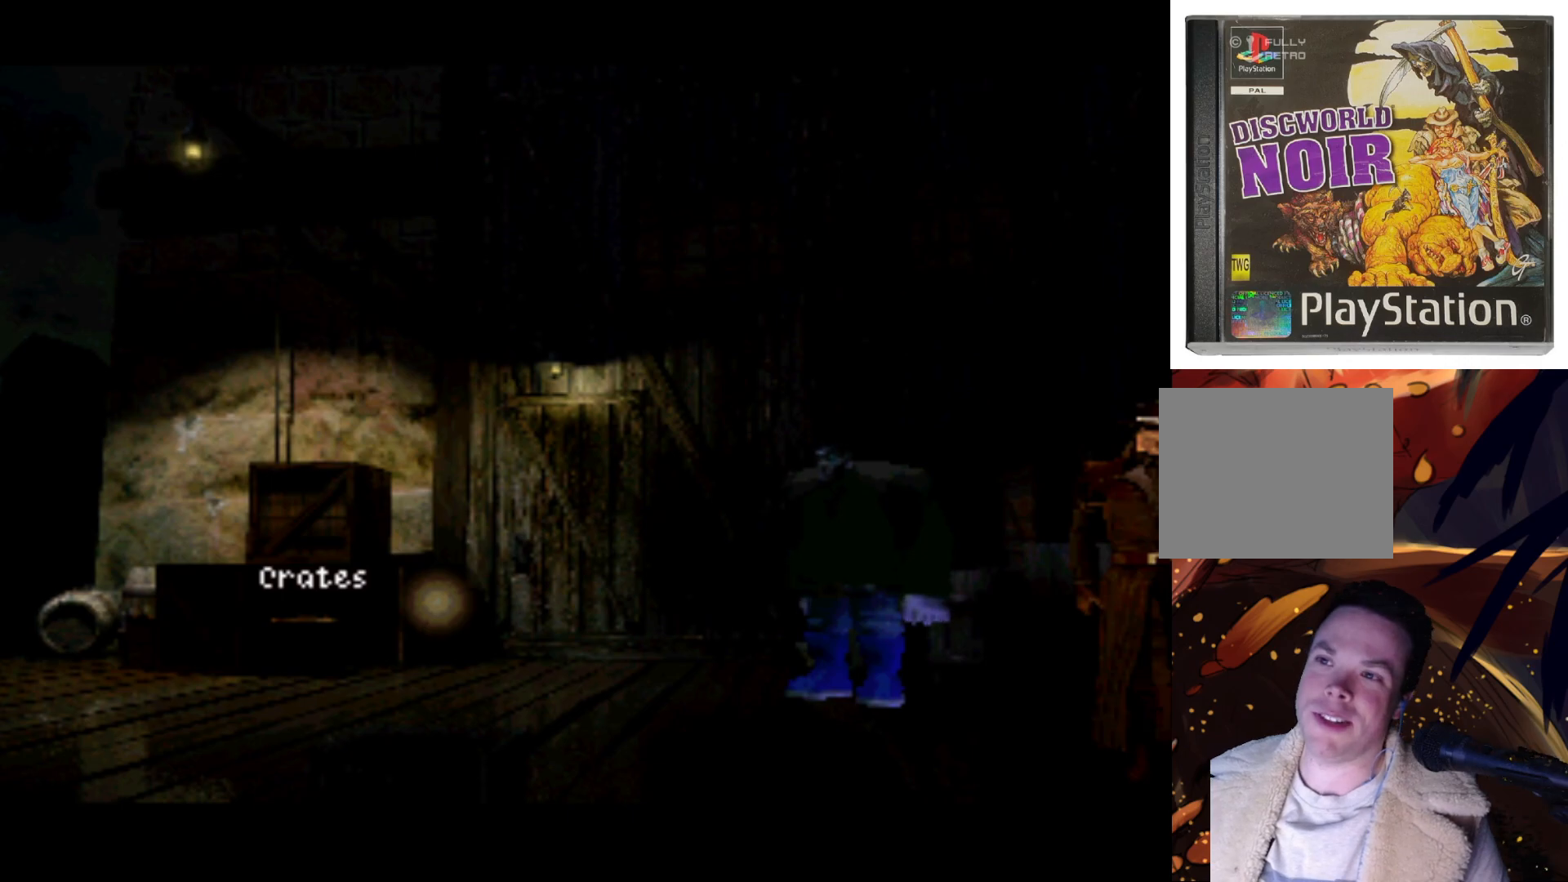
{"buttons": [], "left_stick": "center", "right_stick": "center", "events": [[333, "DPAD_RIGHT", "up"]]}
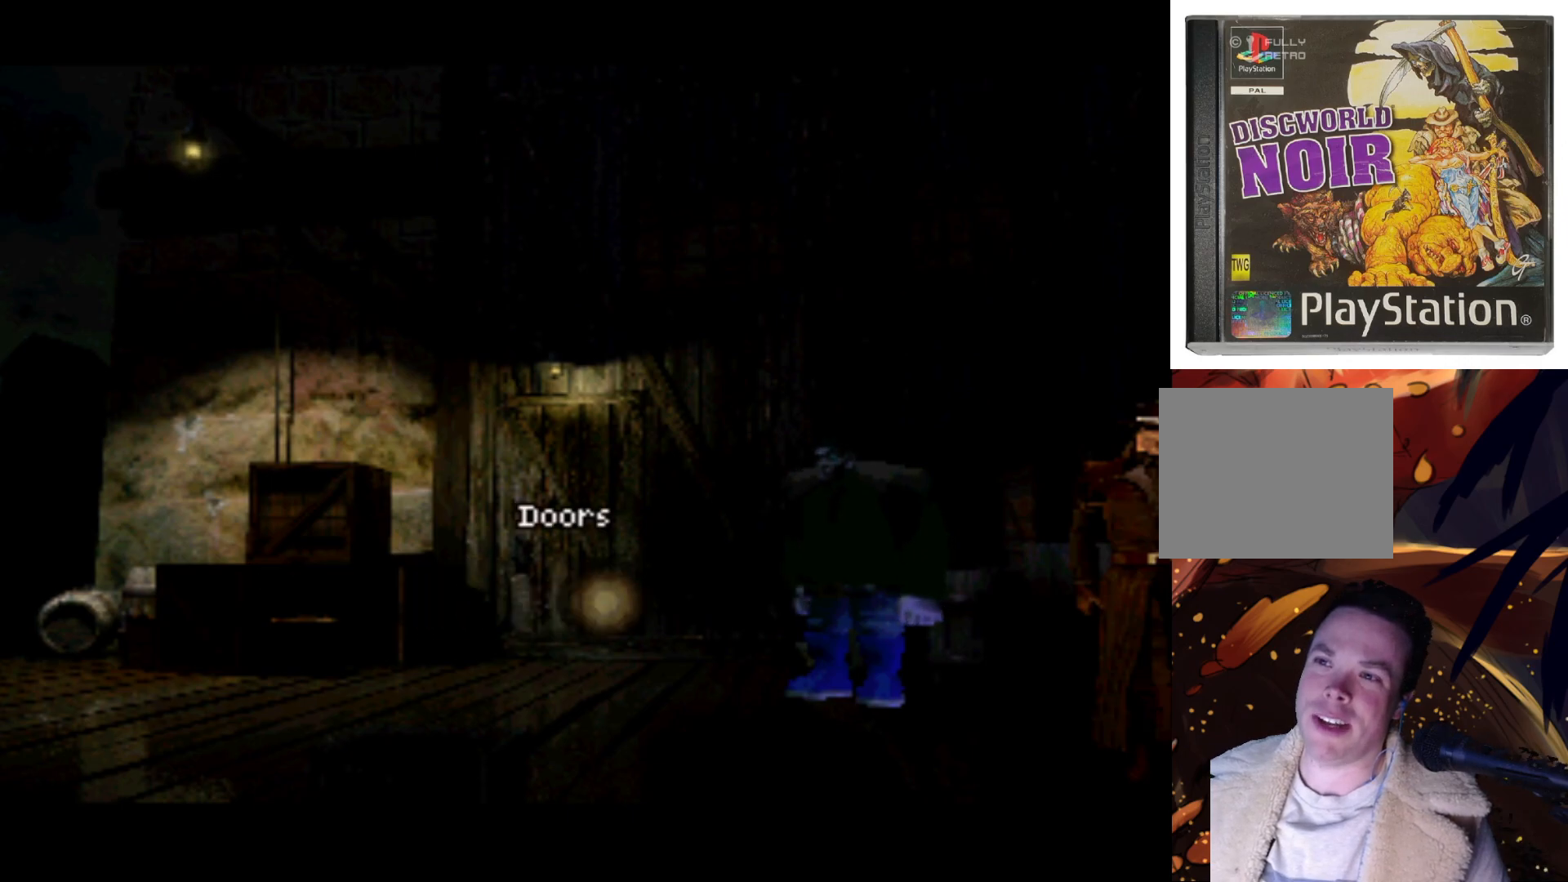
{"buttons": ["DPAD_UP"], "left_stick": "center", "right_stick": "center", "events": [[500, "DPAD_UP", "down"]]}
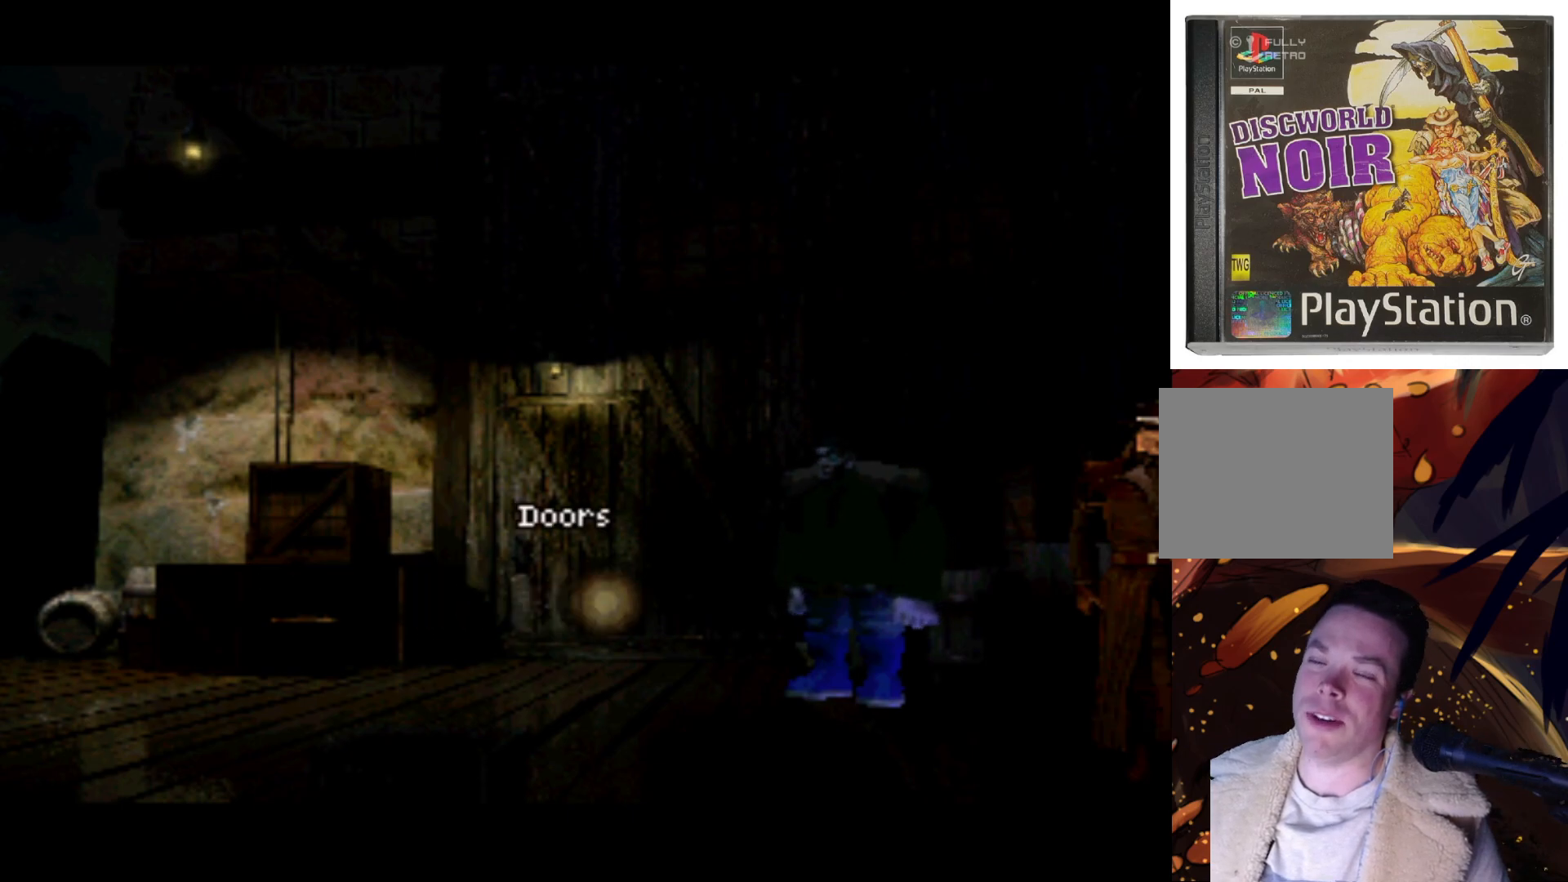
{"buttons": [], "left_stick": "center", "right_stick": "center", "events": [[267, "DPAD_RIGHT", "down"], [333, "DPAD_UP", "up"], [500, "DPAD_RIGHT", "up"]]}
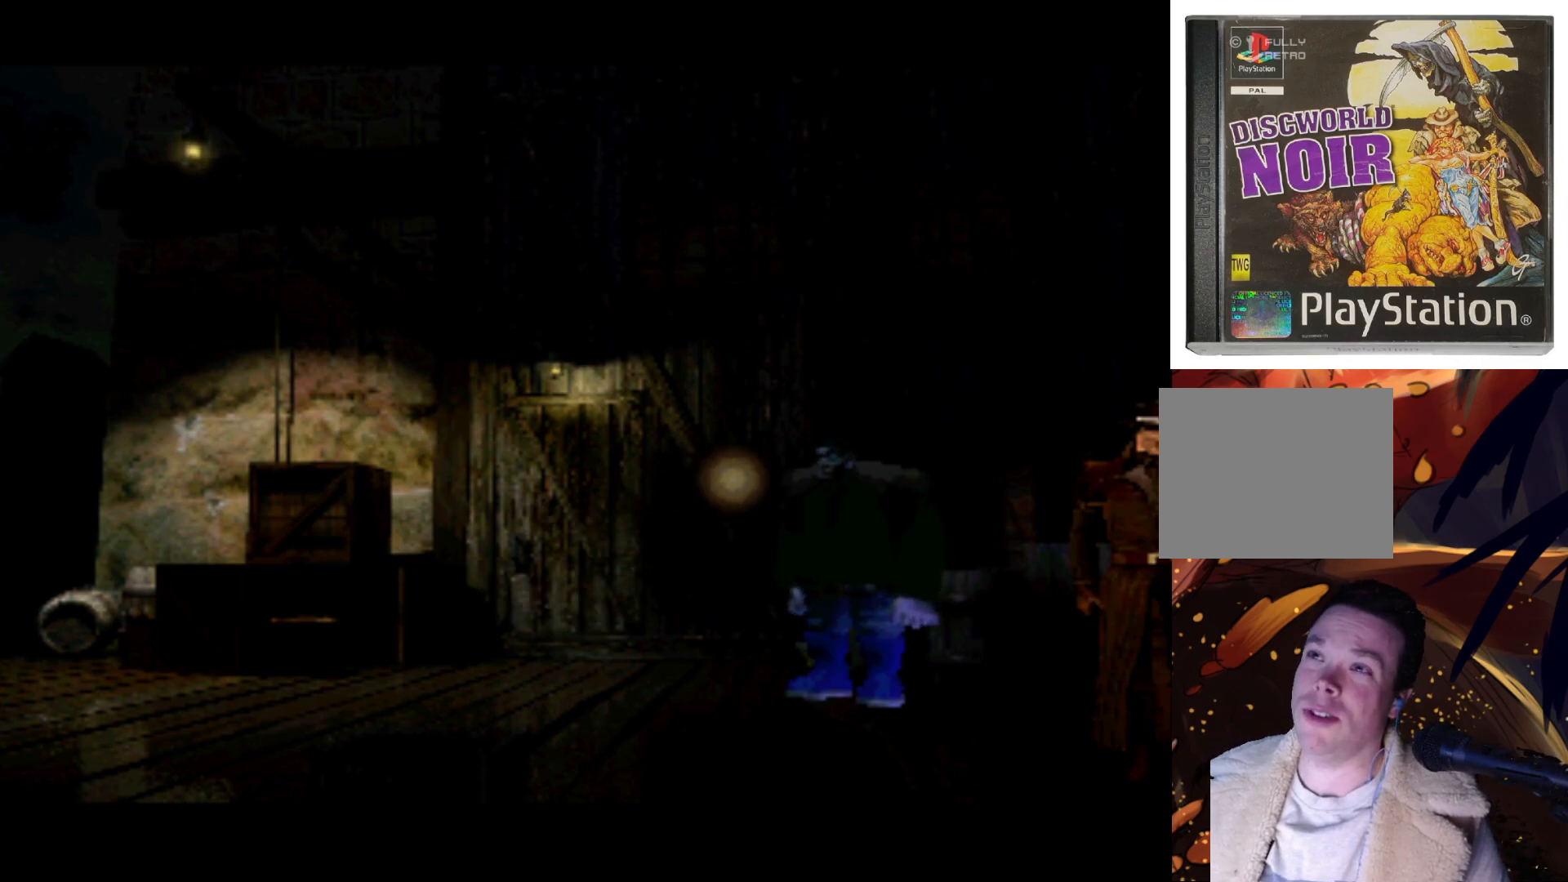
{"buttons": [], "left_stick": "center", "right_stick": "center", "events": []}
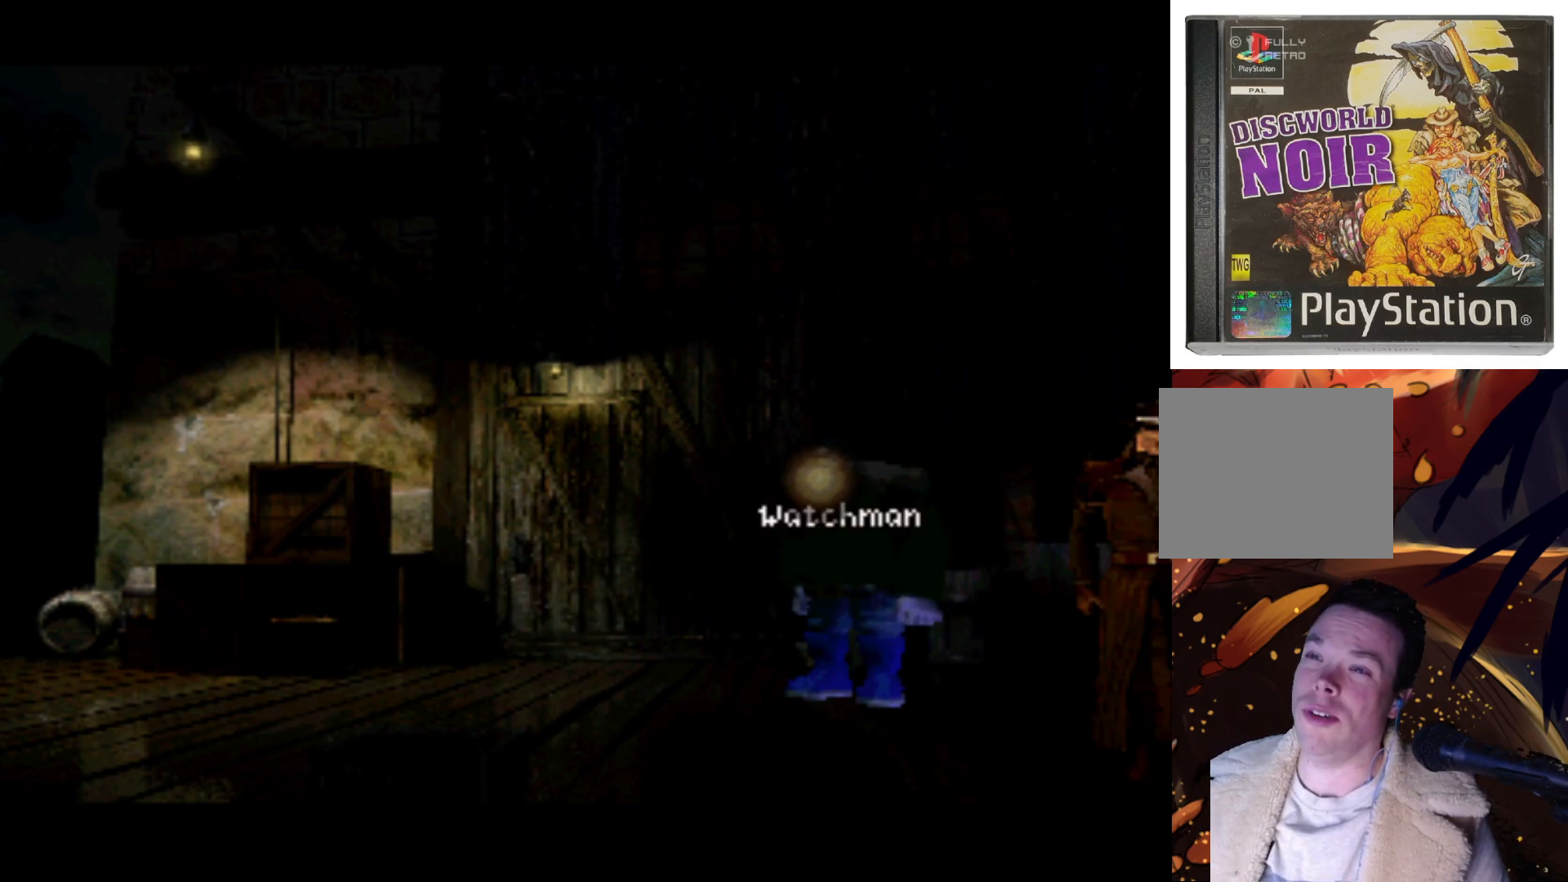
{"buttons": ["DPAD_UP"], "left_stick": "center", "right_stick": "center", "events": [[133, "DPAD_DOWN", "down"], [267, "DPAD_RIGHT", "down"], [300, "DPAD_DOWN", "up"], [367, "DPAD_RIGHT", "up"], [367, "DPAD_UP", "down"]]}
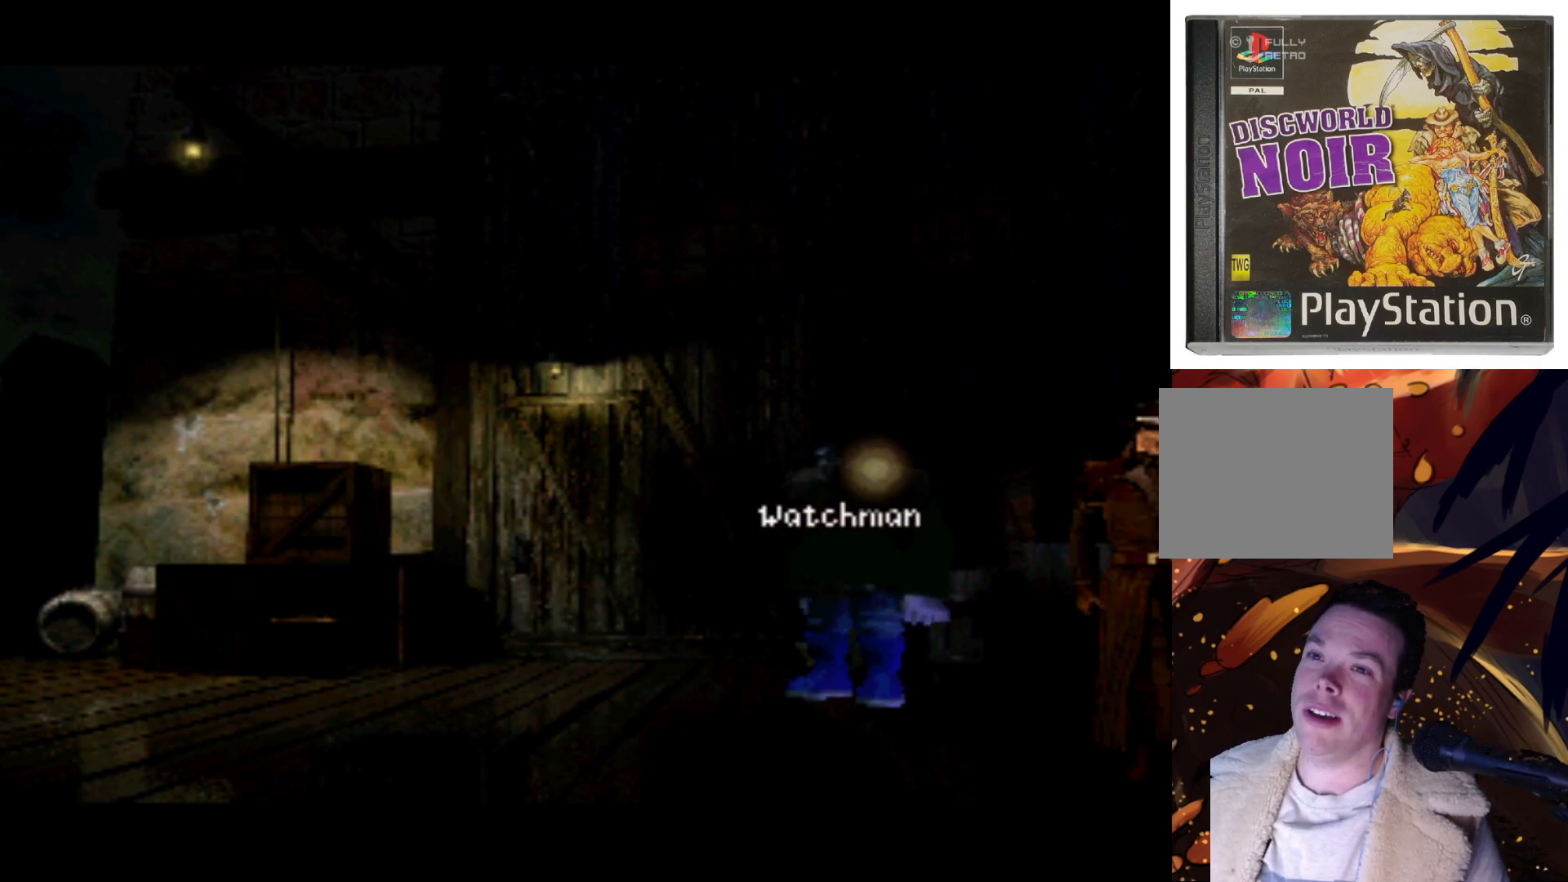
{"buttons": ["DPAD_DOWN"], "left_stick": "center", "right_stick": "center", "events": [[167, "DPAD_LEFT", "down"], [367, "DPAD_UP", "up"], [467, "DPAD_LEFT", "up"], [500, "DPAD_DOWN", "down"]]}
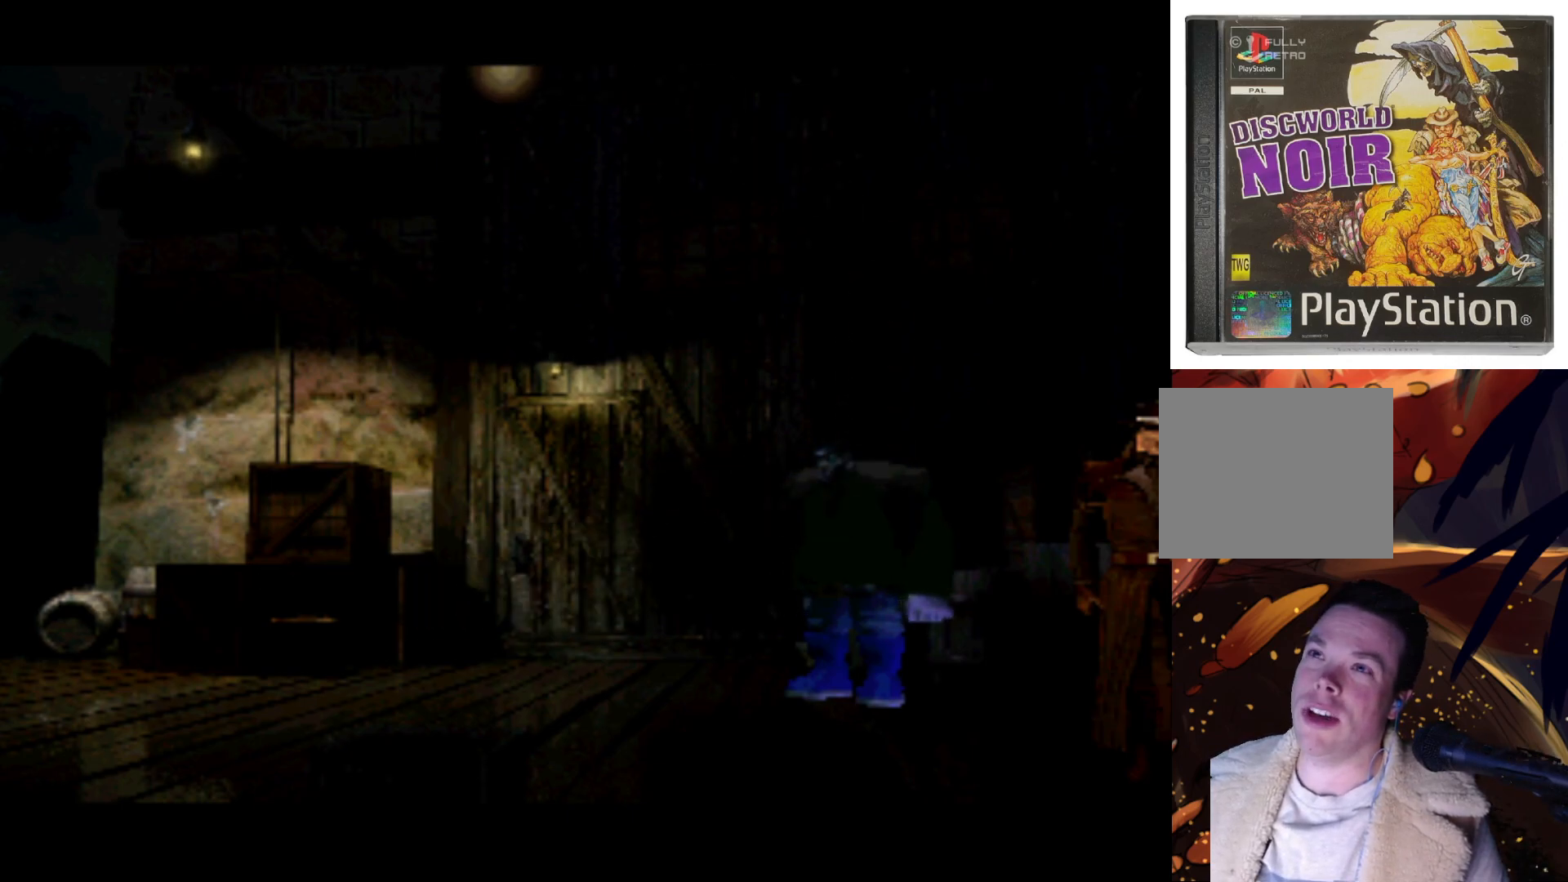
{"buttons": ["DPAD_UP"], "left_stick": "center", "right_stick": "center", "events": [[33, "DPAD_DOWN", "up"], [33, "DPAD_RIGHT", "down"], [267, "DPAD_UP", "down"], [300, "DPAD_RIGHT", "up"]]}
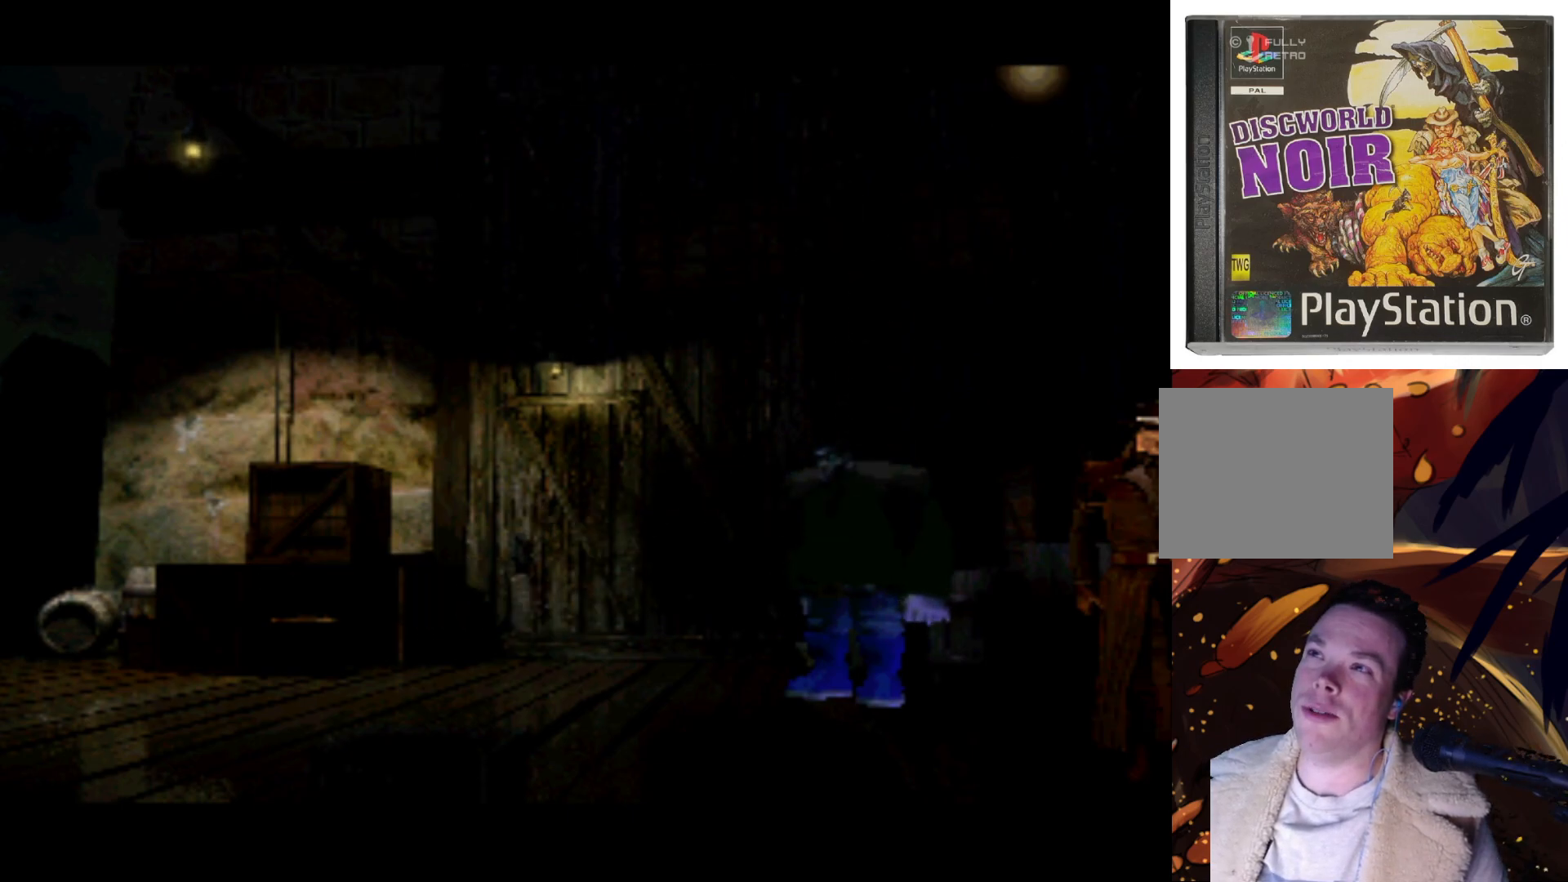
{"buttons": ["DPAD_DOWN"], "left_stick": "center", "right_stick": "center", "events": [[50, "DPAD_UP", "up"], [67, "DPAD_UP", "down"], [100, "DPAD_DOWN", "down"], [100, "DPAD_LEFT", "down"], [100, "DPAD_UP", "up"], [467, "DPAD_LEFT", "up"]]}
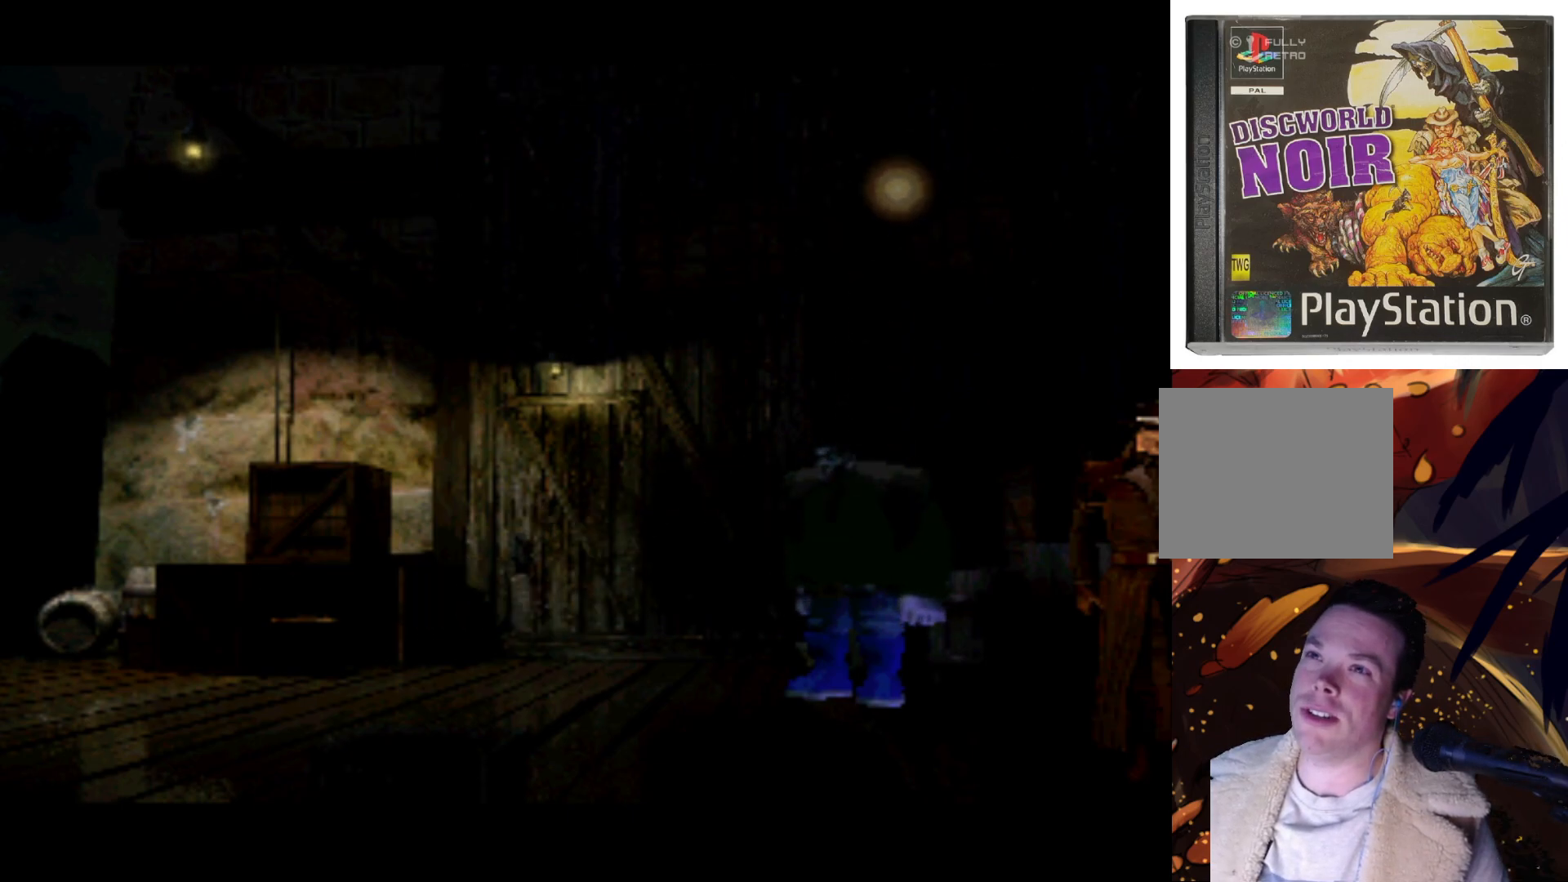
{"buttons": ["DPAD_DOWN"], "left_stick": "center", "right_stick": "center", "events": [[33, "DPAD_DOWN", "up"], [300, "DPAD_DOWN", "down"]]}
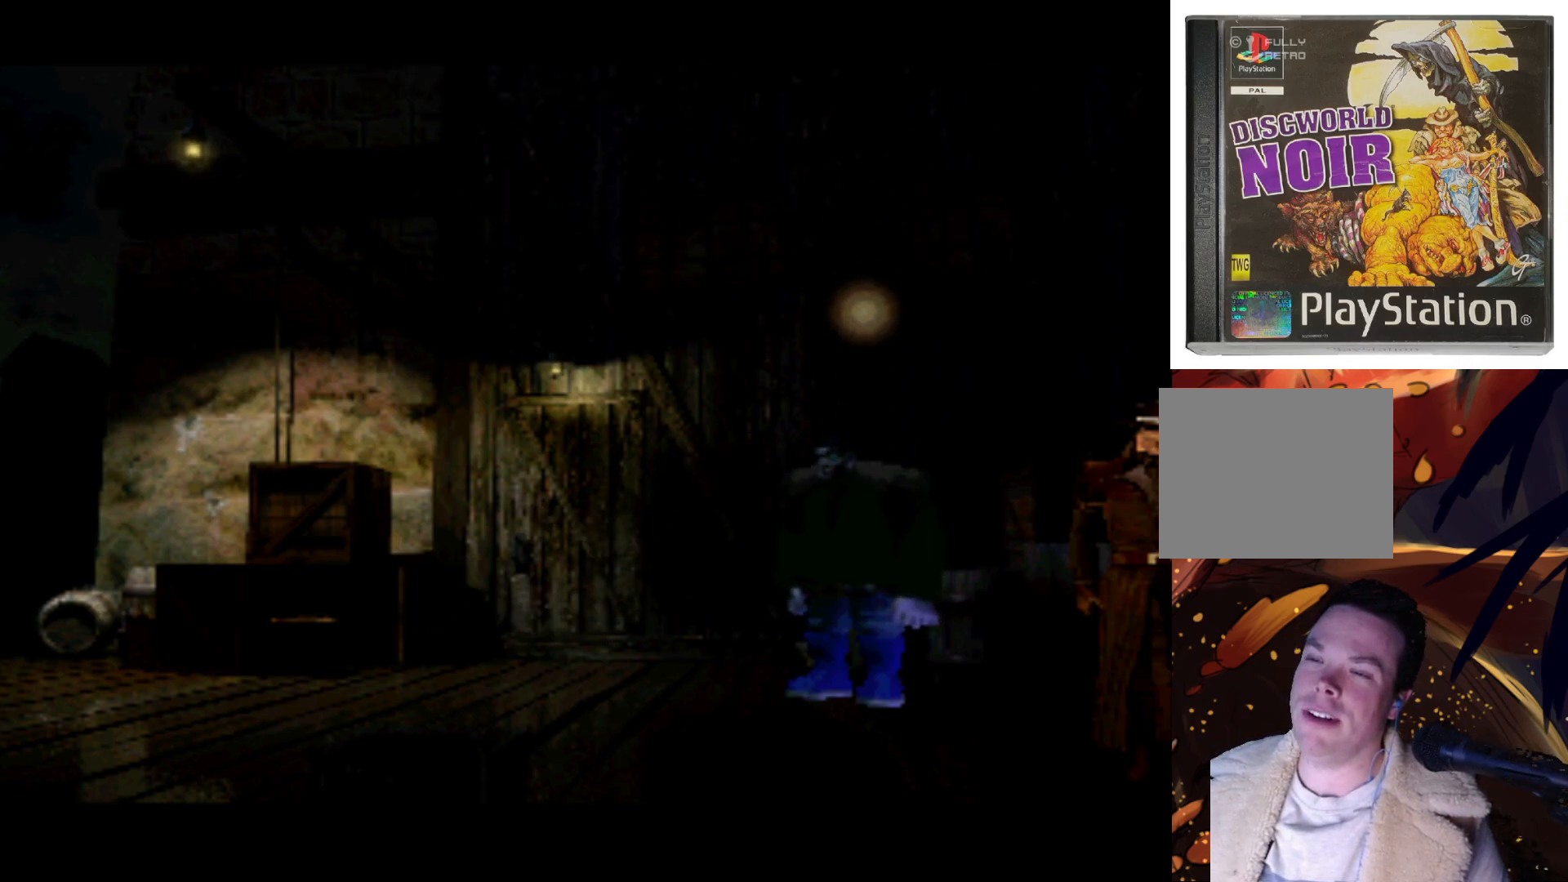
{"buttons": [], "left_stick": "center", "right_stick": "center", "events": [[233, "DPAD_DOWN", "up"]]}
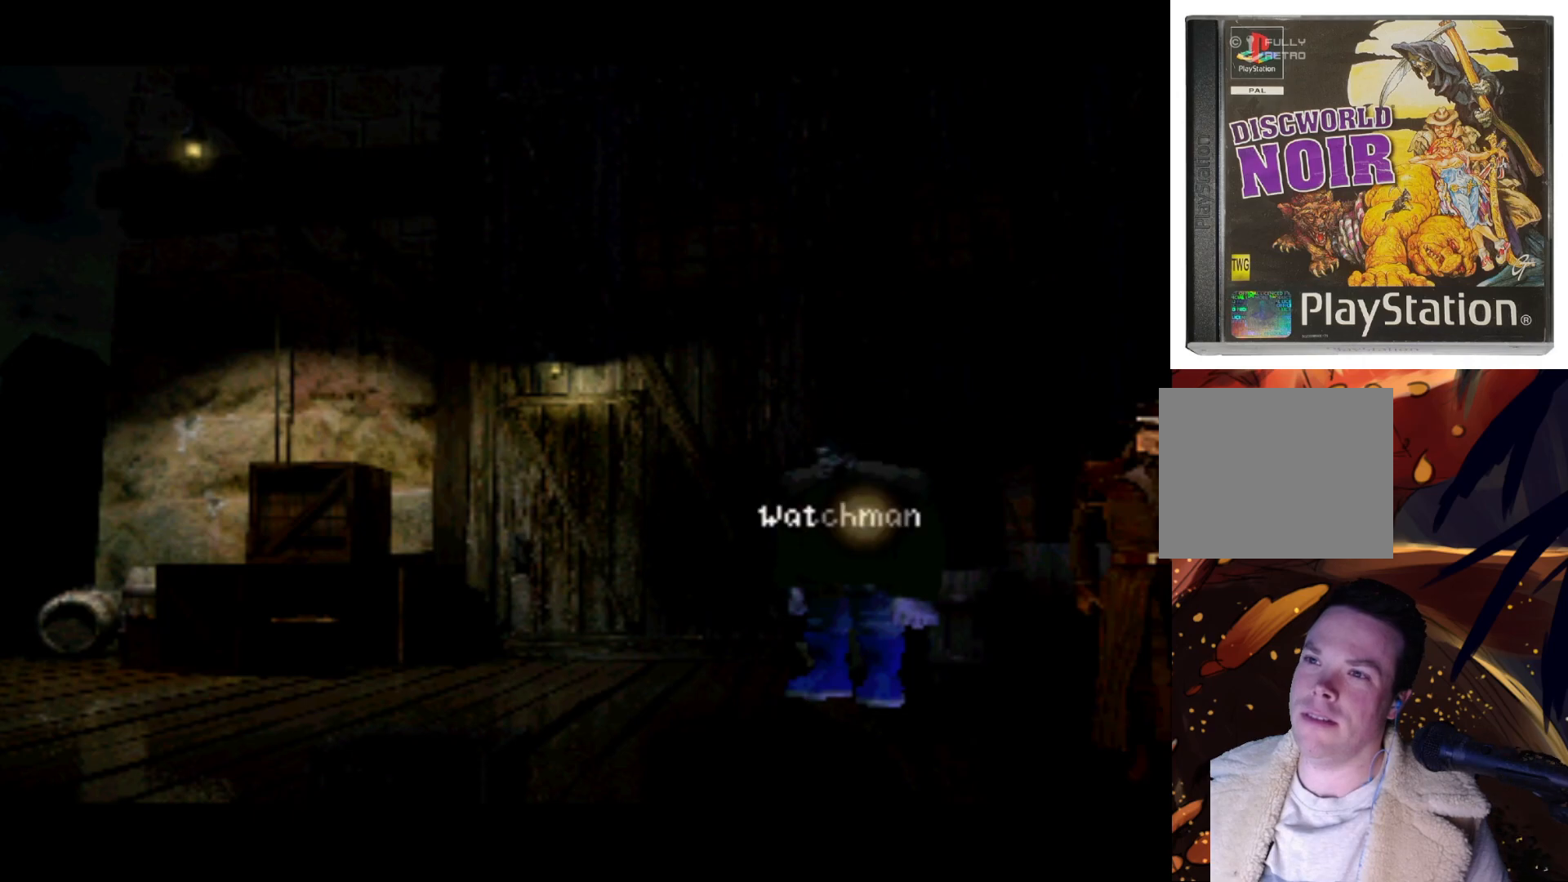
{"buttons": [], "left_stick": "center", "right_stick": "center", "events": []}
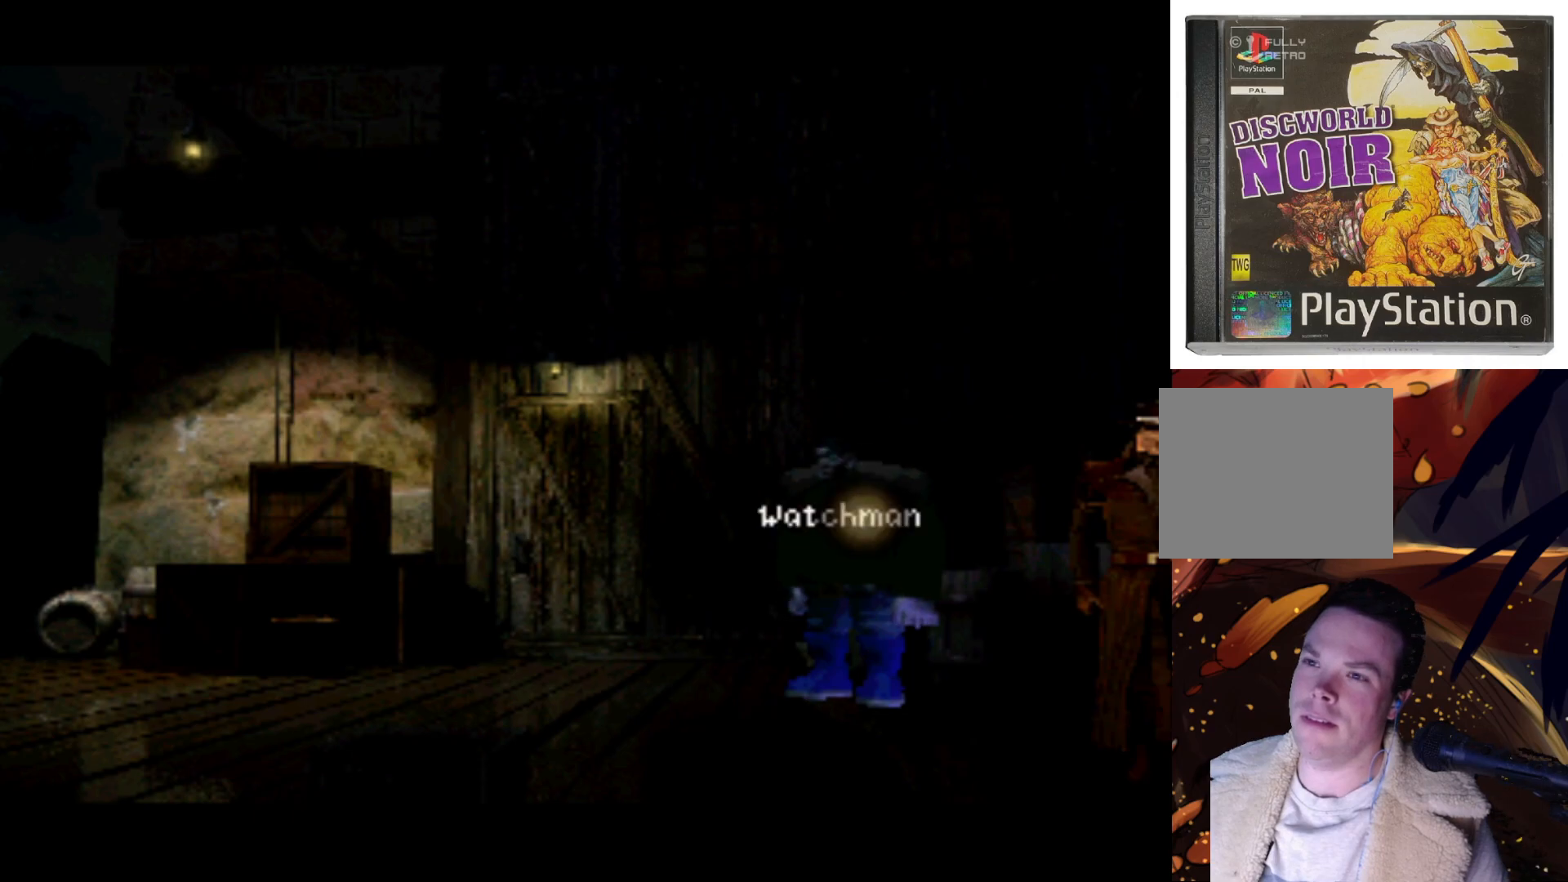
{"buttons": [], "left_stick": "center", "right_stick": "center", "events": [[367, "TRIANGLE", "down"], [500, "TRIANGLE", "up"]]}
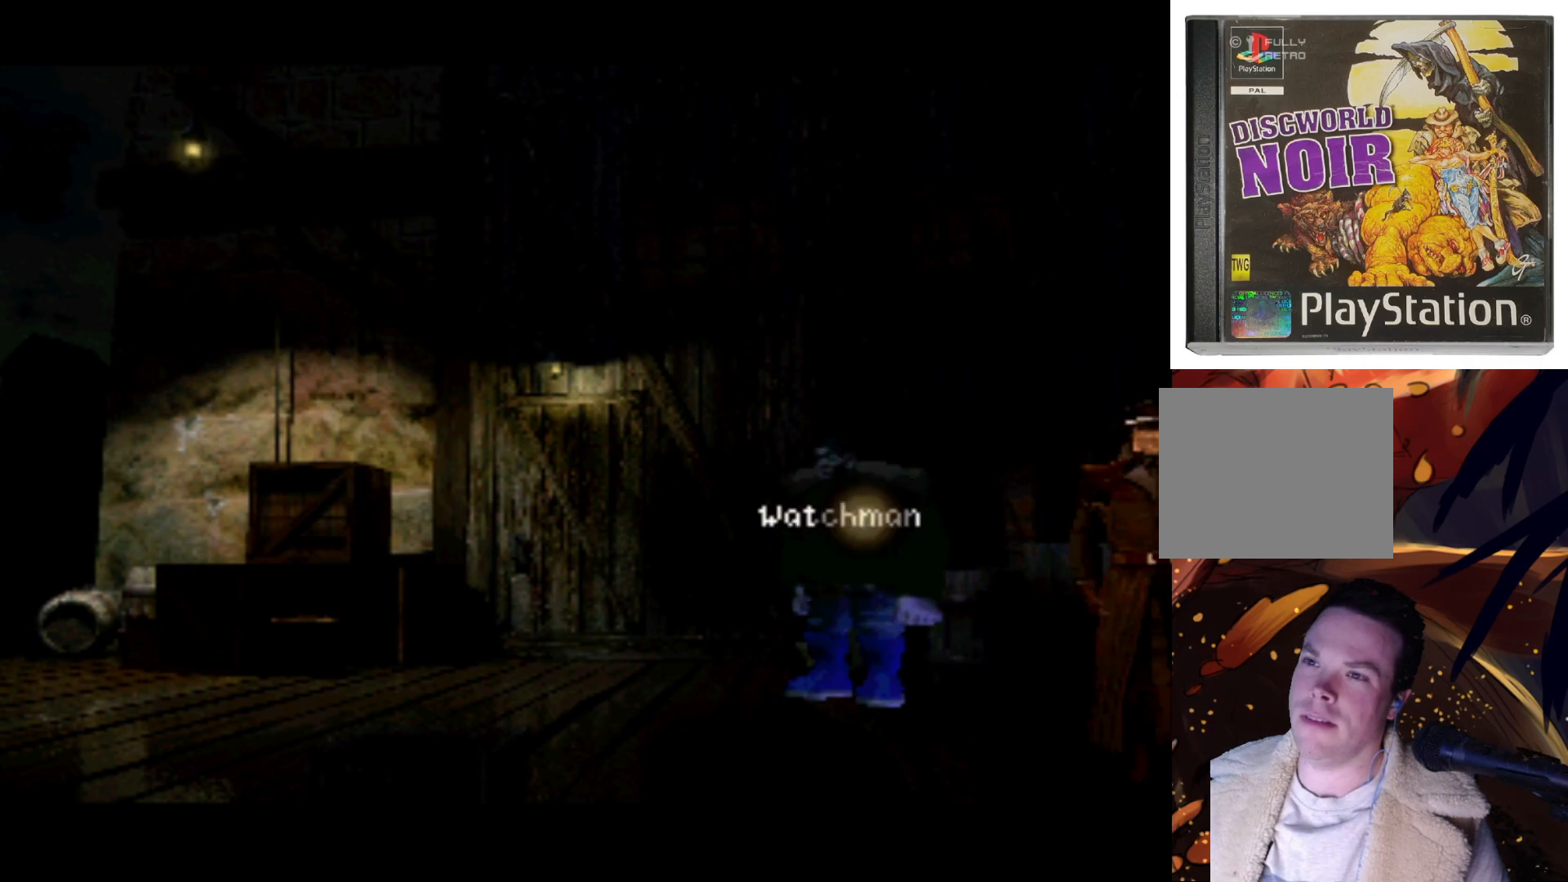
{"buttons": [], "left_stick": "center", "right_stick": "center", "events": []}
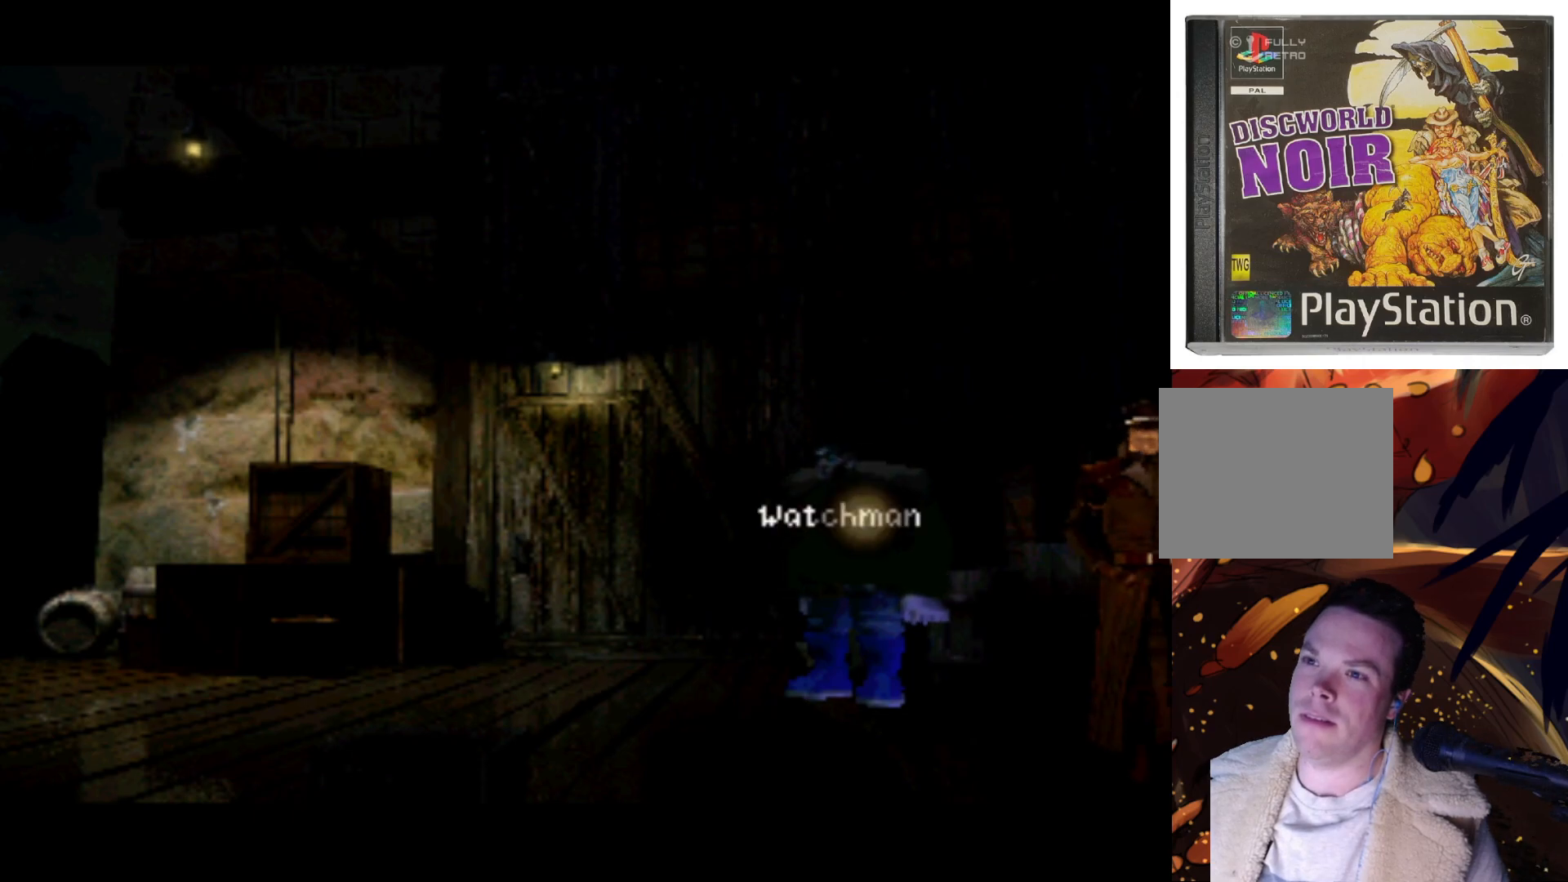
{"buttons": [], "left_stick": "center", "right_stick": "center", "events": [[367, "SQUARE", "down"], [467, "SQUARE", "up"]]}
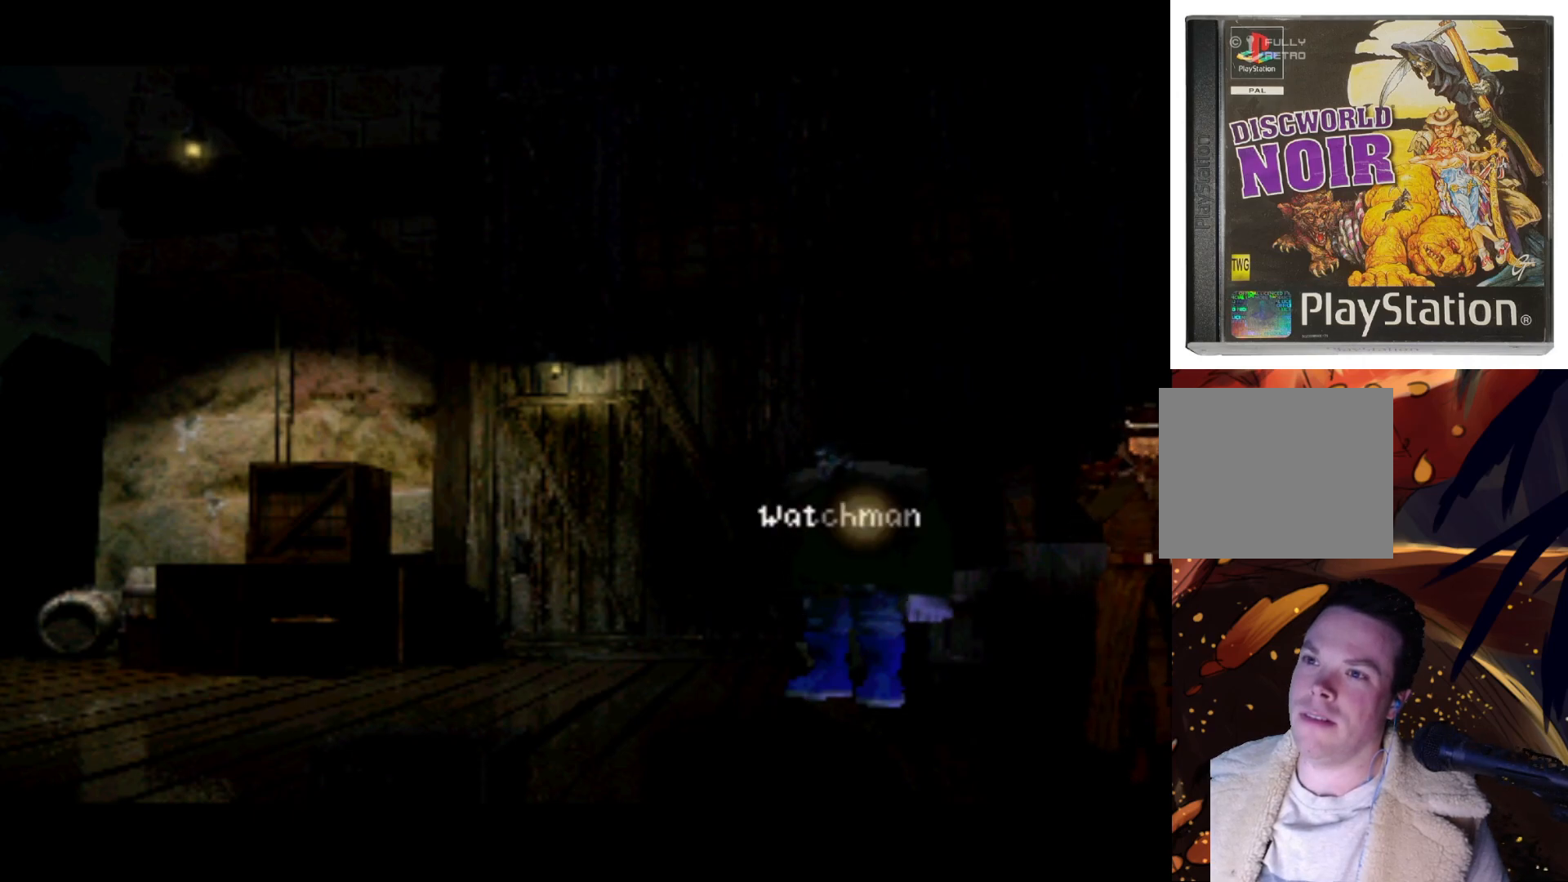
{"buttons": [], "left_stick": "center", "right_stick": "center", "events": []}
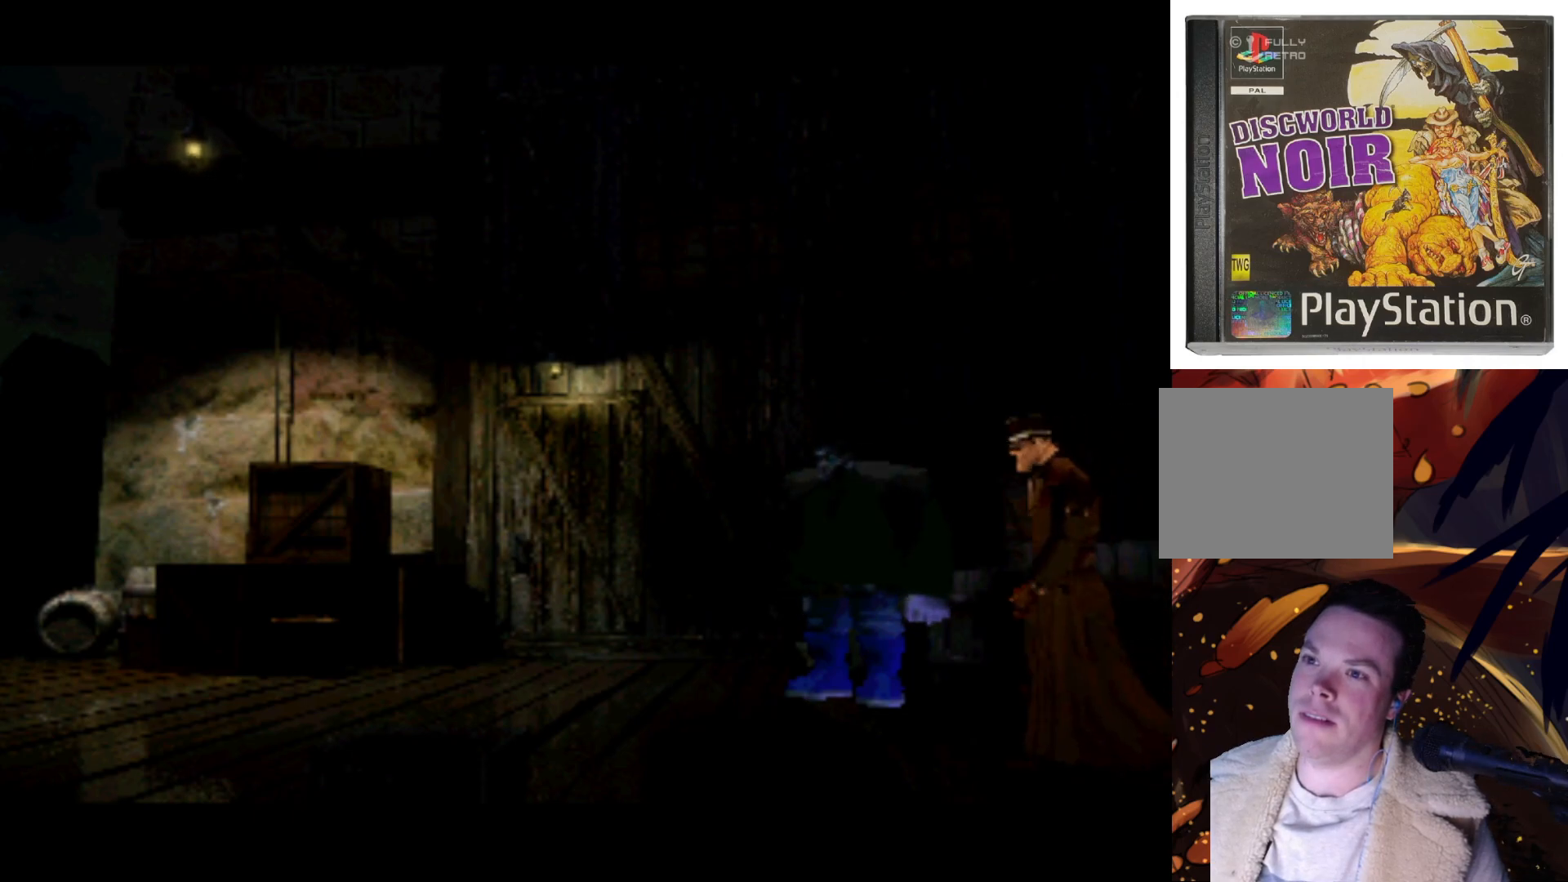
{"buttons": [], "left_stick": "center", "right_stick": "center", "events": []}
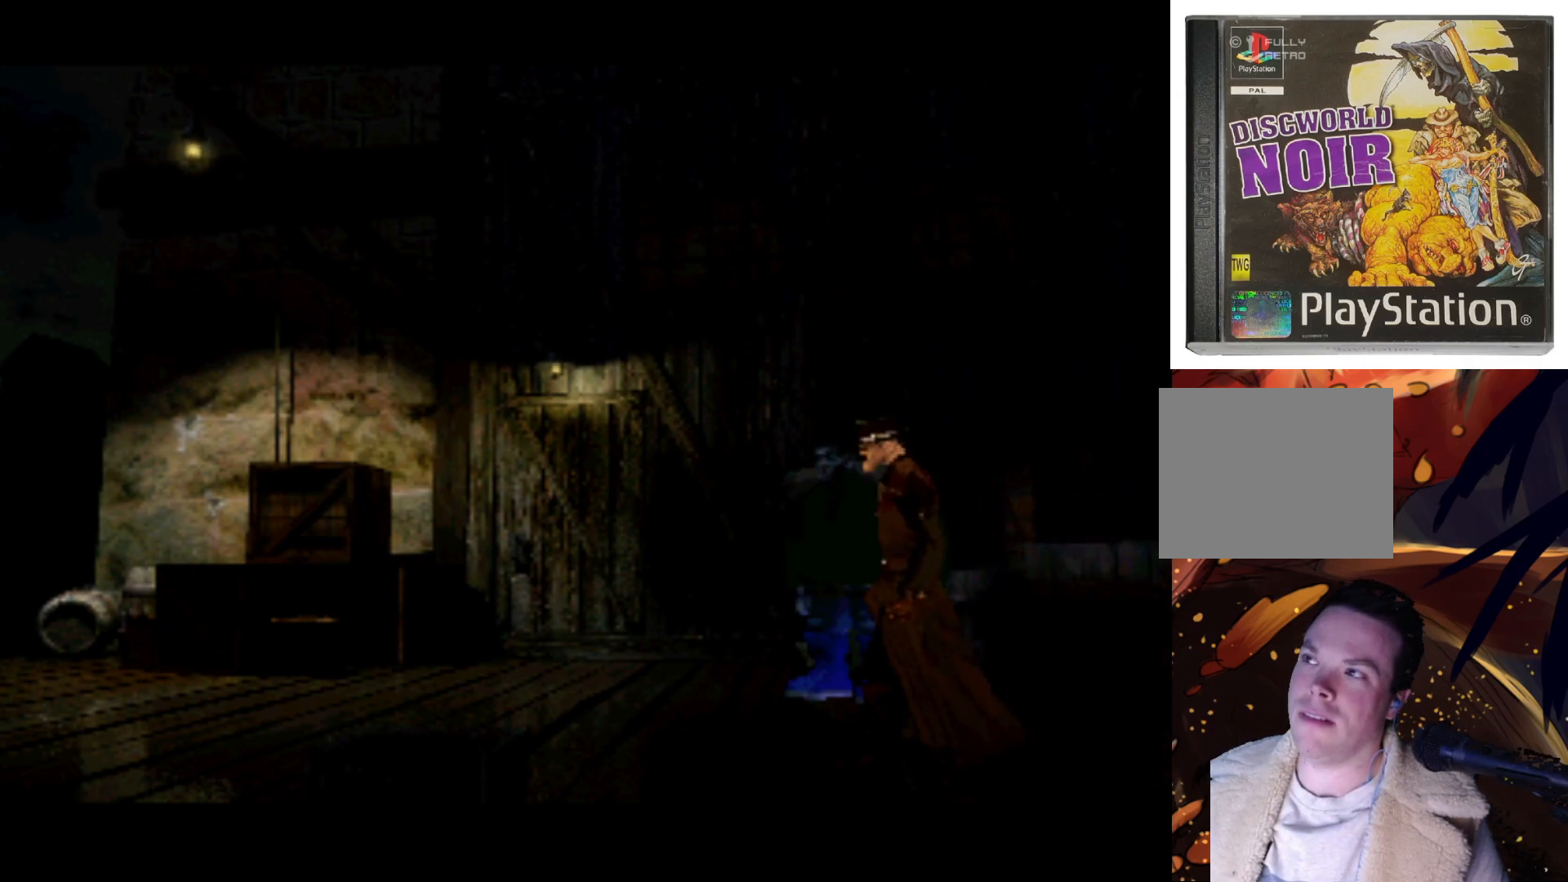
{"buttons": [], "left_stick": "center", "right_stick": "center", "events": []}
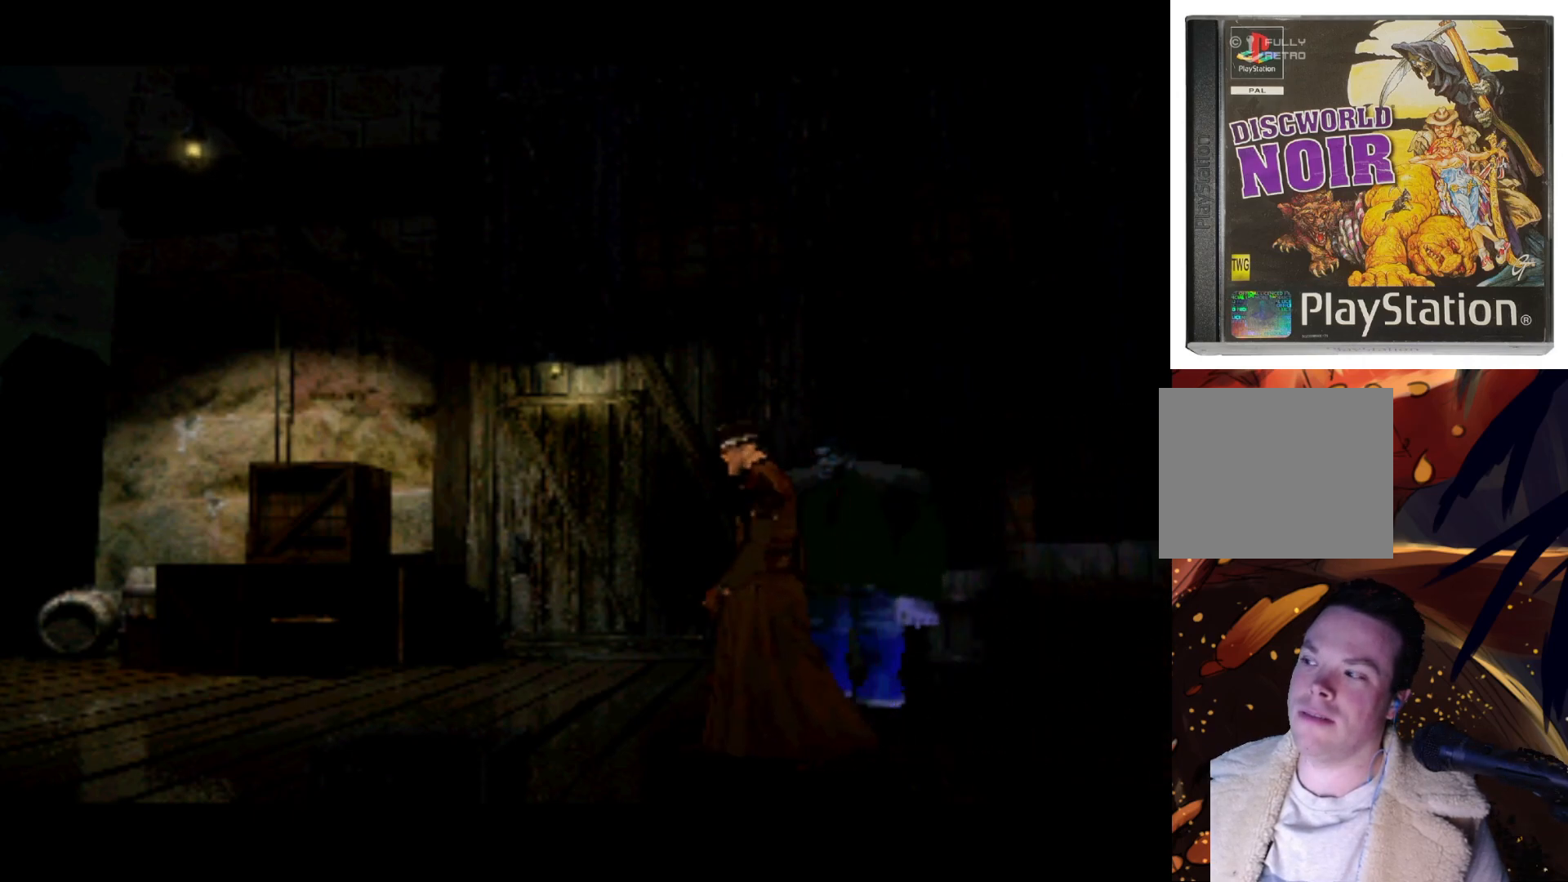
{"buttons": [], "left_stick": "center", "right_stick": "center", "events": []}
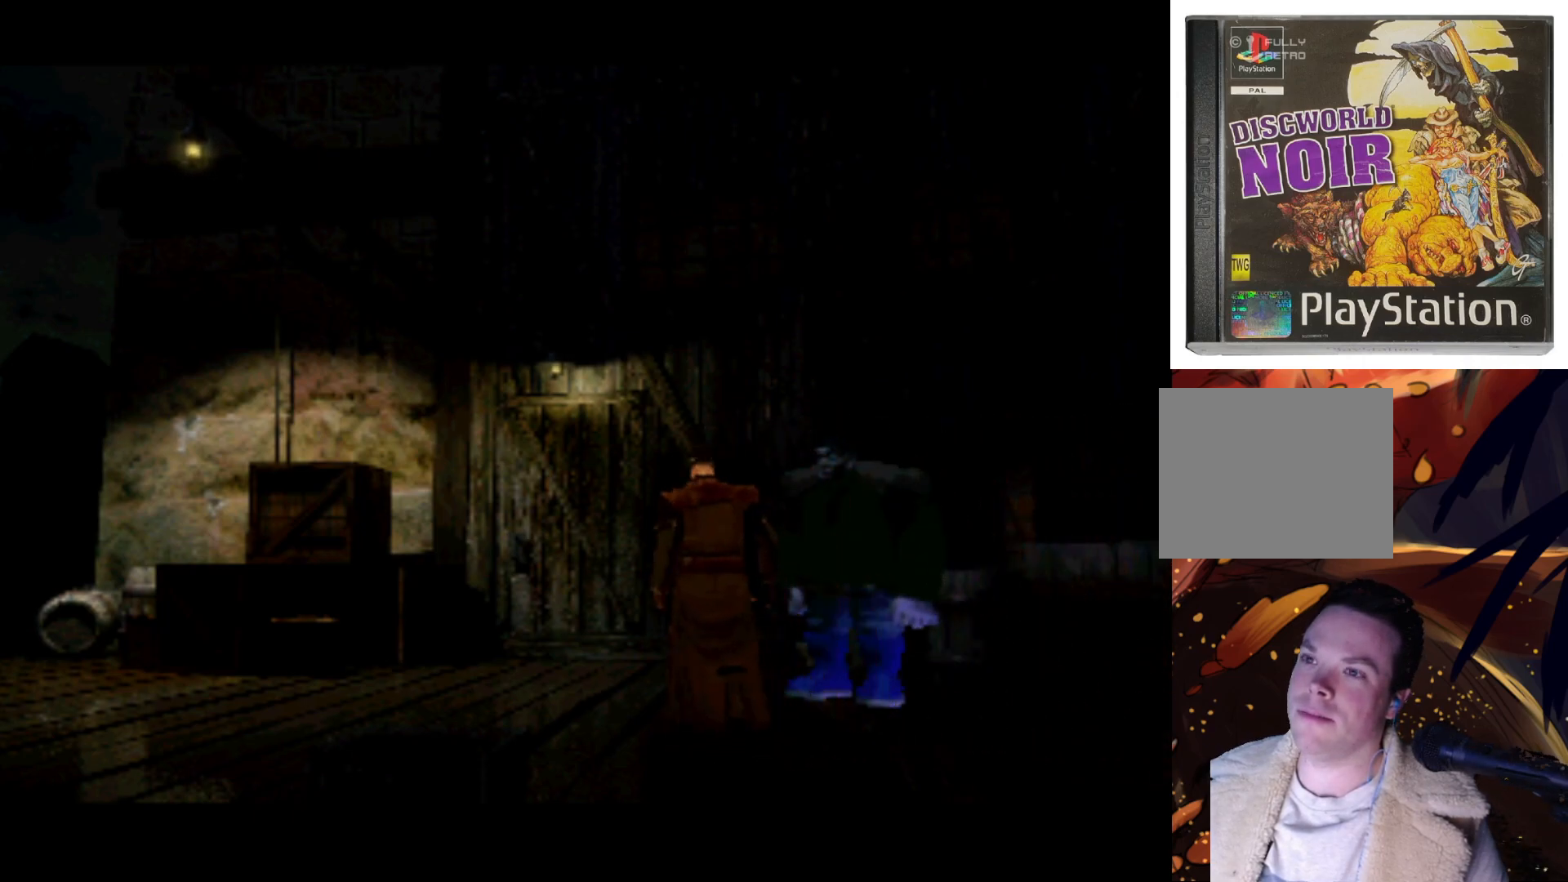
{"buttons": [], "left_stick": "center", "right_stick": "center", "events": []}
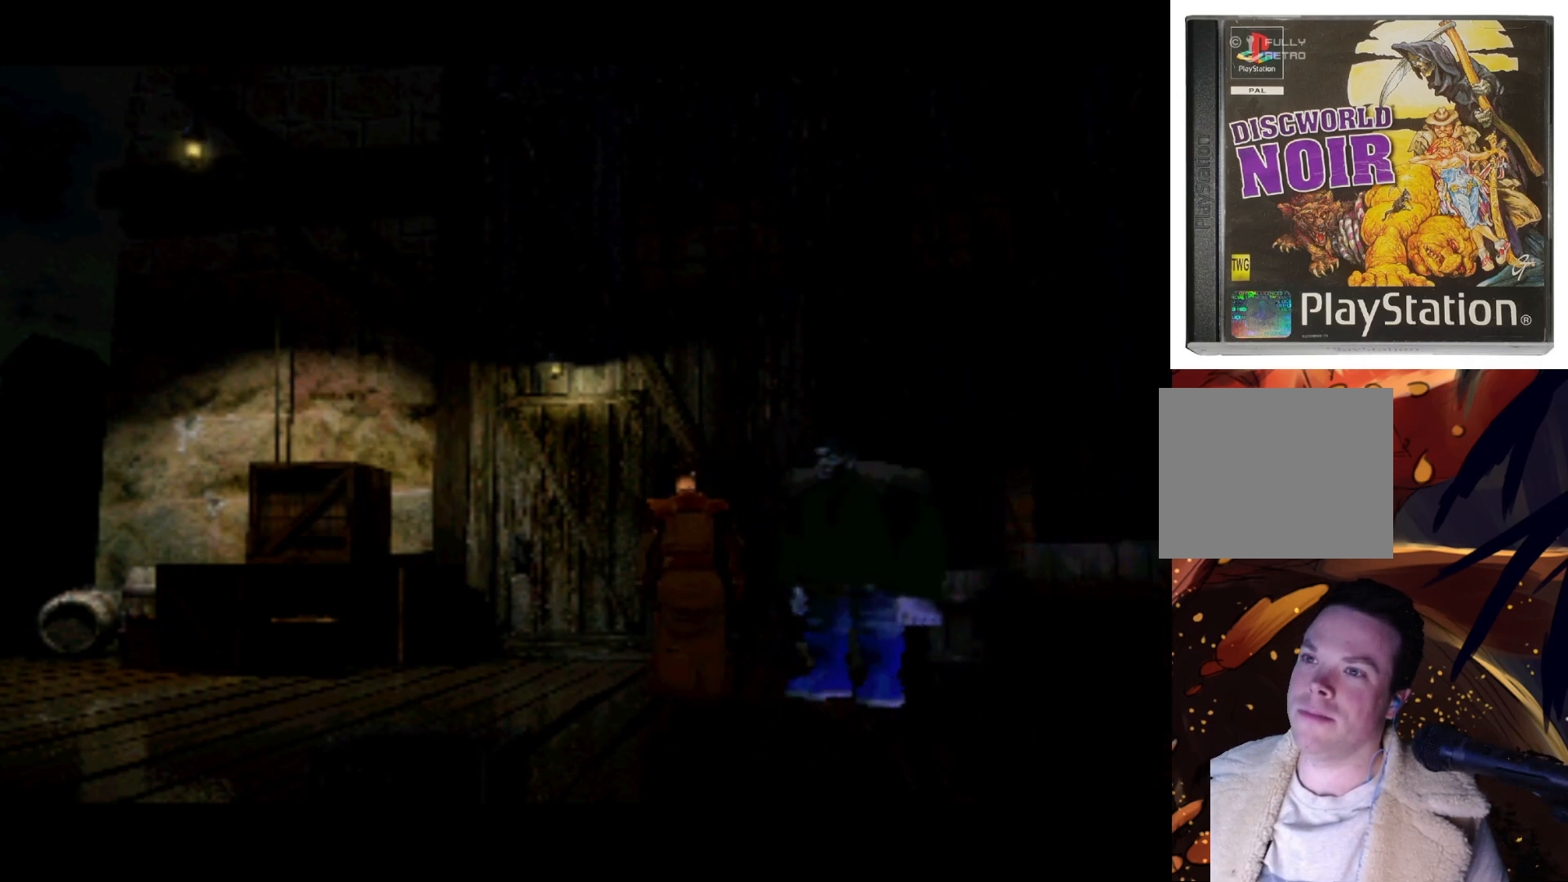
{"buttons": [], "left_stick": "center", "right_stick": "center", "events": []}
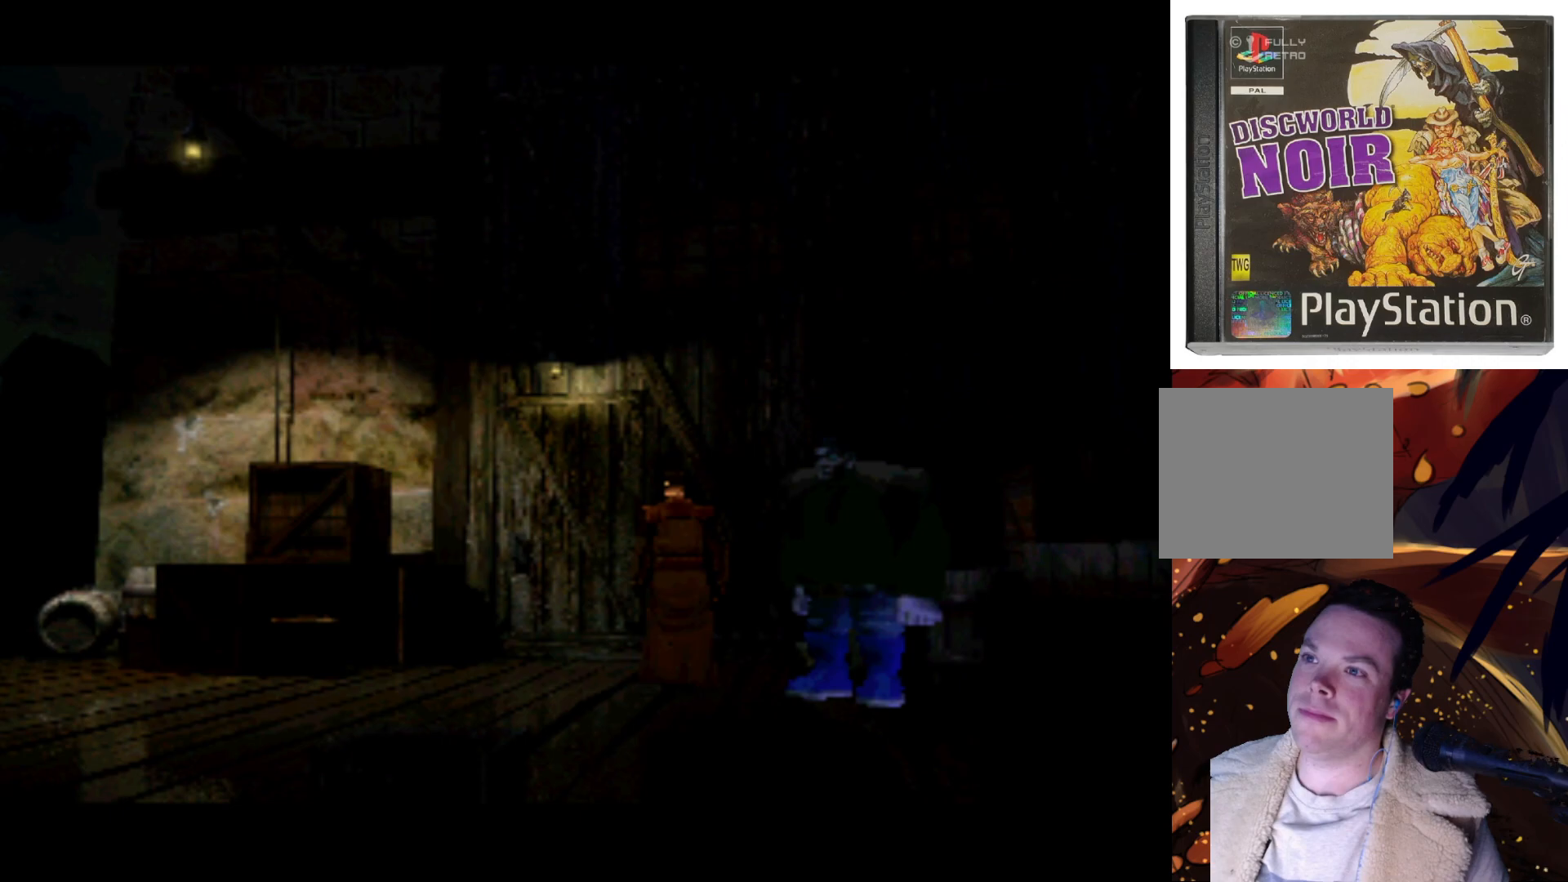
{"buttons": [], "left_stick": "center", "right_stick": "center", "events": []}